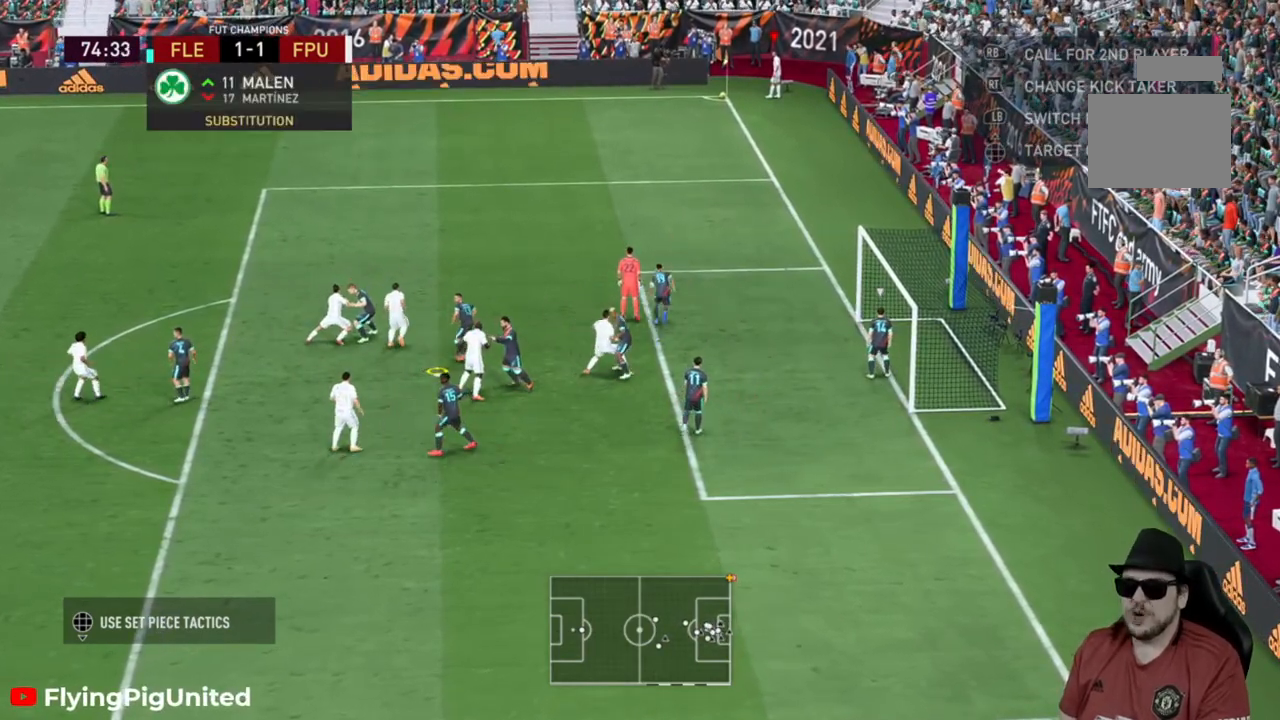
Gameplay with a controller (Xbox layout); each line is a JSON object with the inputs held at the frame after it. "events" lists button and stick changes between this image and that frame as [ms after this image, input, new state], when the widget could be followed in between. Not read: L3.
{"buttons": ["X"], "left_stick": "down-left", "right_stick": "center", "events": [[383, "X", "down"], [383, "left_stick", "down-left"]]}
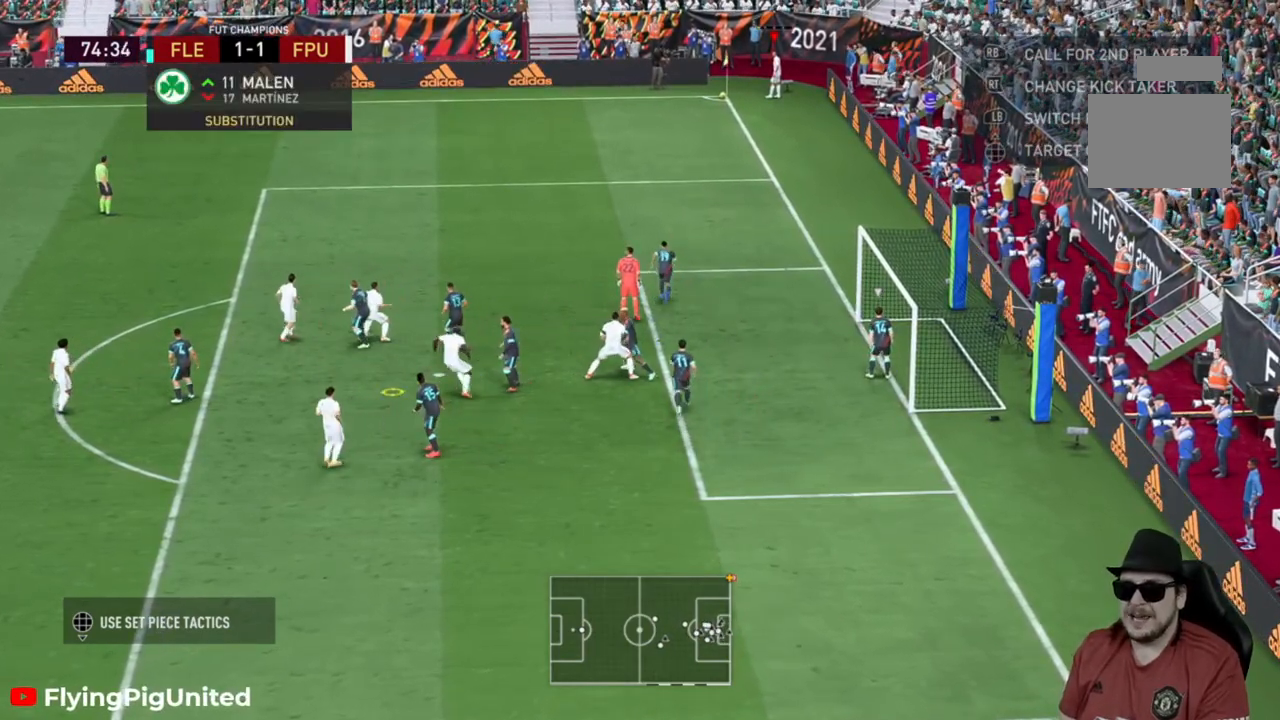
{"buttons": [], "left_stick": "center", "right_stick": "center", "events": [[300, "X", "up"], [400, "left_stick", "center"]]}
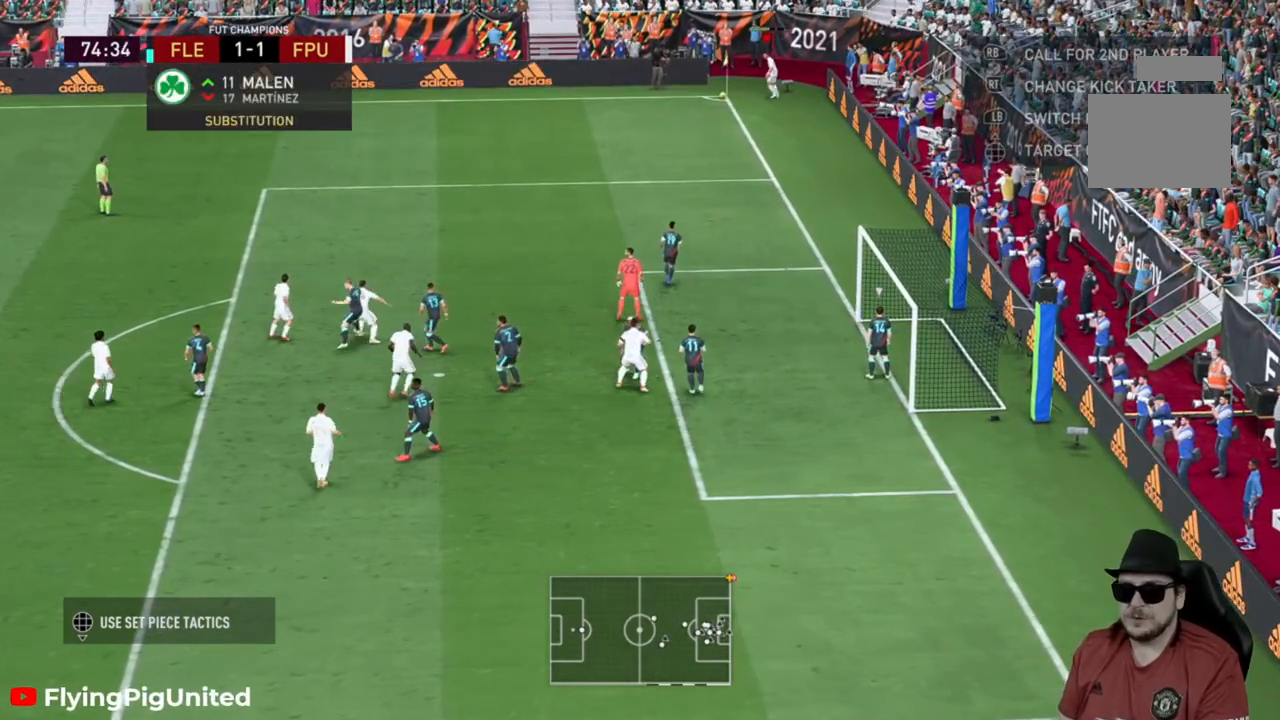
{"buttons": [], "left_stick": "center", "right_stick": "center", "events": []}
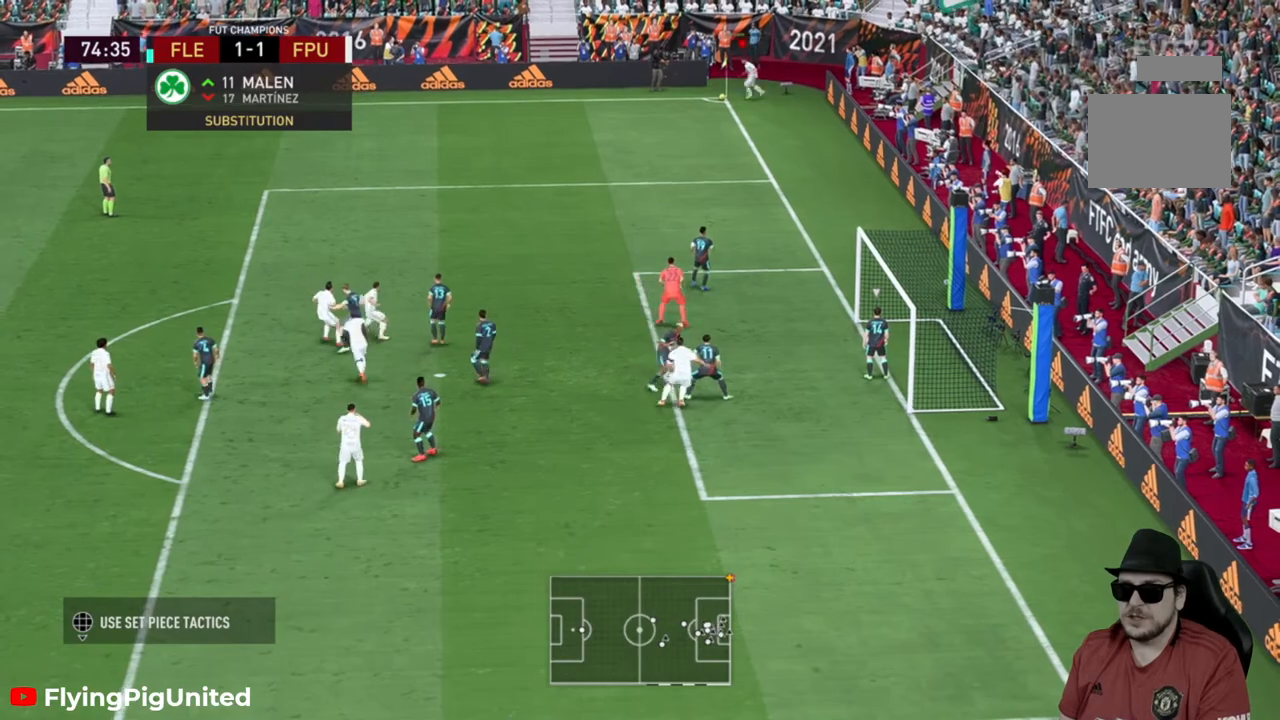
{"buttons": ["R2"], "left_stick": "center", "right_stick": "center", "events": [[200, "R2", "down"]]}
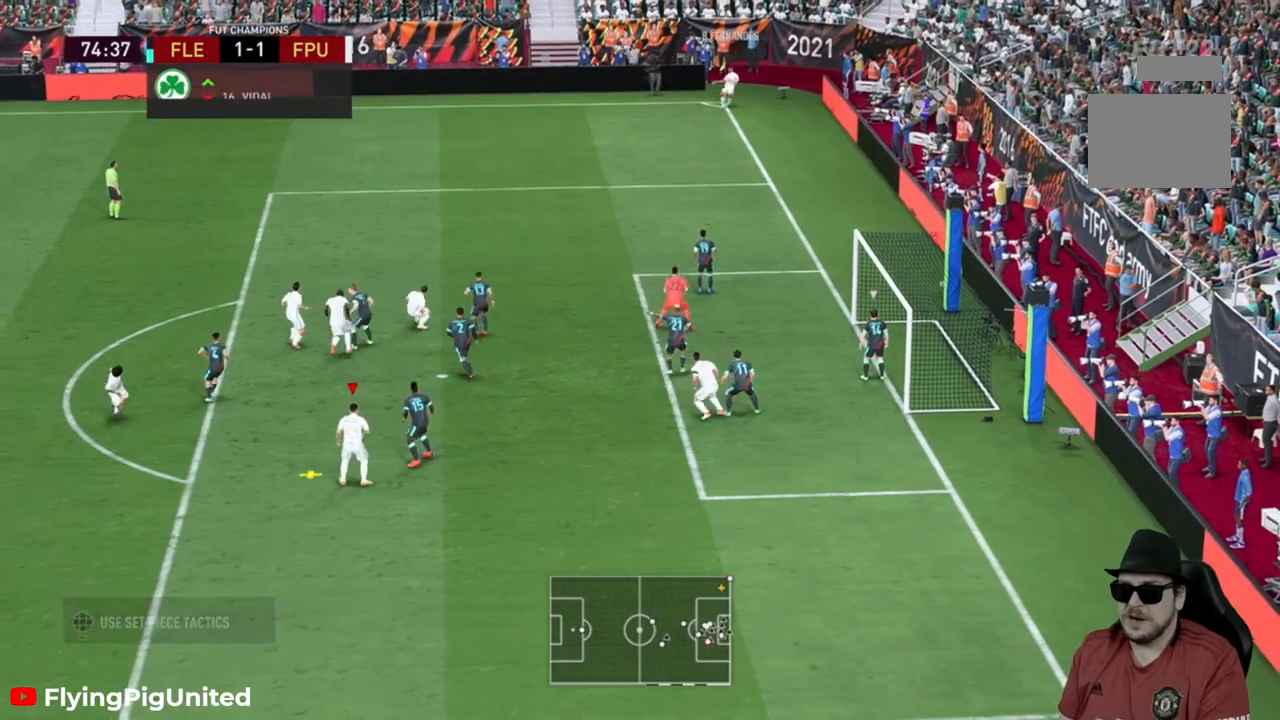
{"buttons": ["R2"], "left_stick": "center", "right_stick": "center", "events": []}
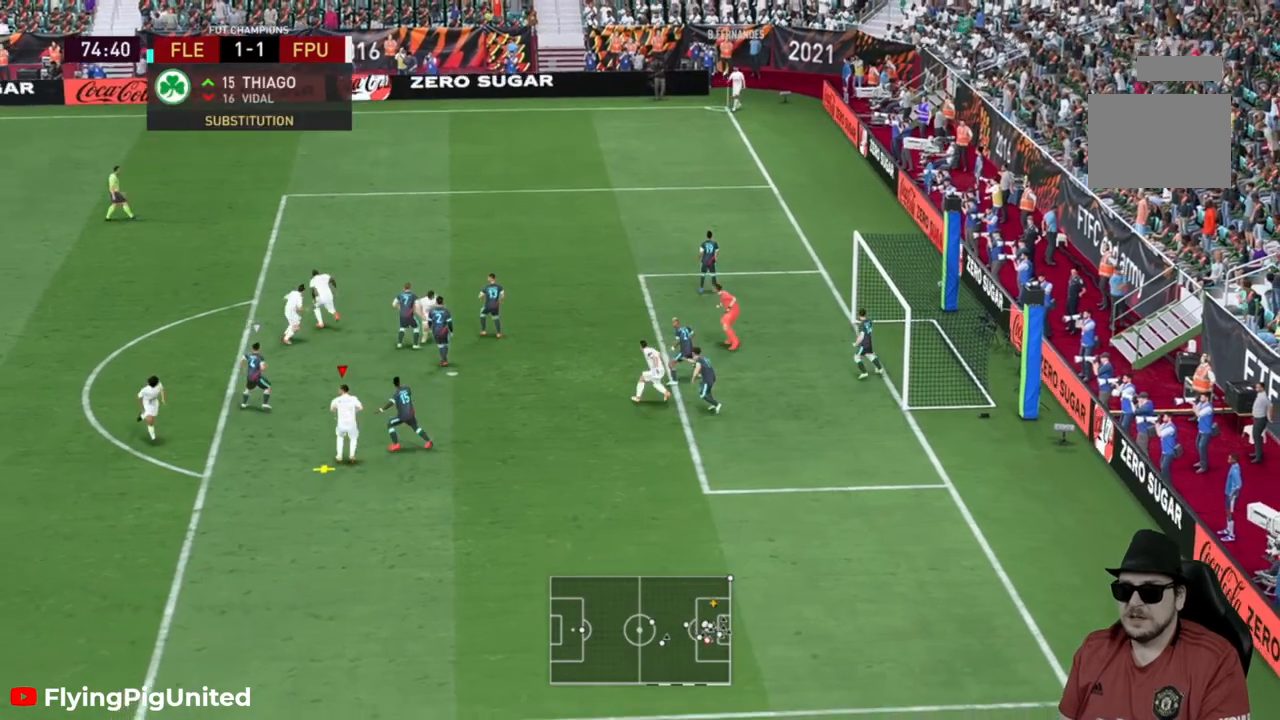
{"buttons": [], "left_stick": "up-right", "right_stick": "center", "events": [[317, "R2", "up"], [450, "left_stick", "up-right"]]}
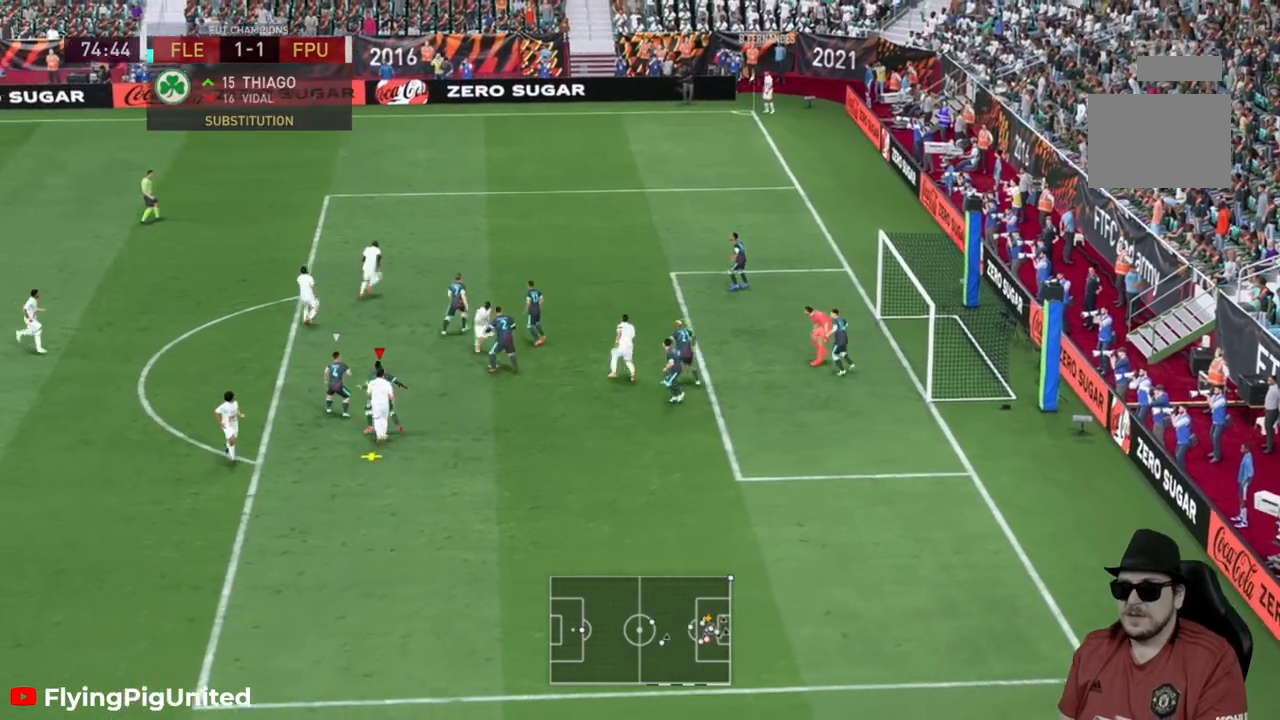
{"buttons": [], "left_stick": "up", "right_stick": "center", "events": [[50, "left_stick", "up"], [83, "A", "down"], [150, "A", "up"]]}
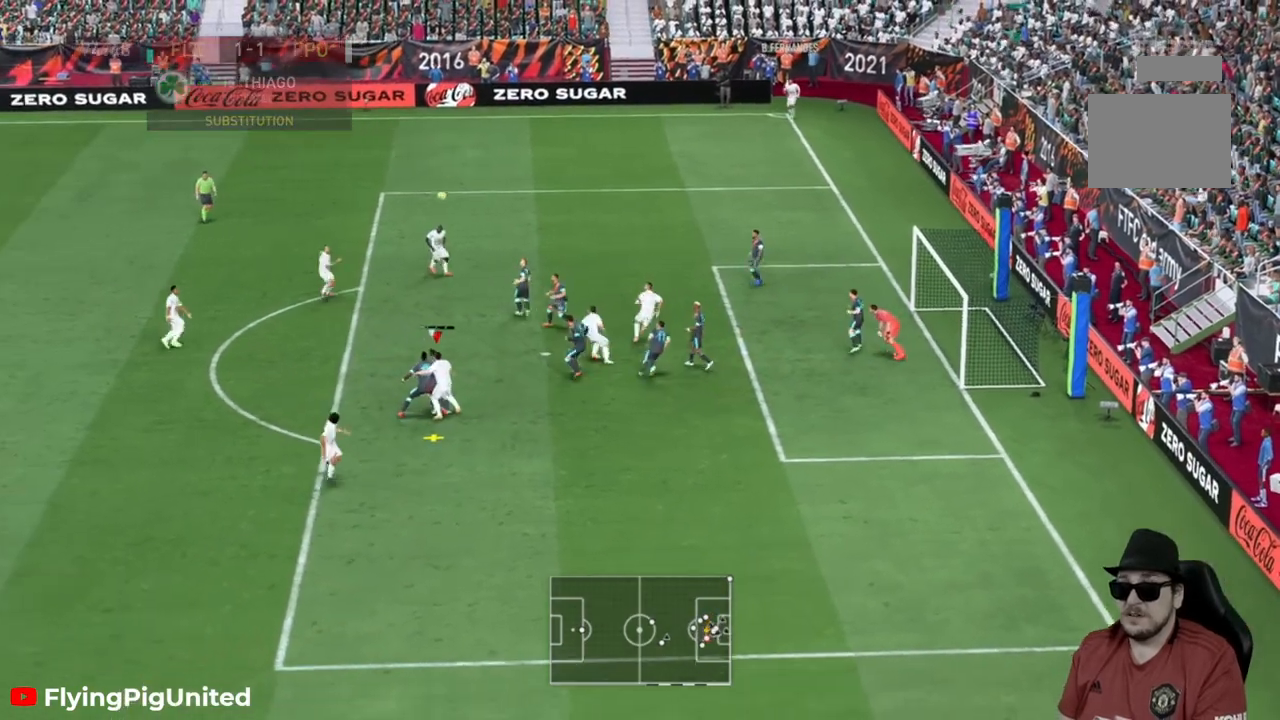
{"buttons": [], "left_stick": "up-left", "right_stick": "center", "events": [[183, "left_stick", "up-left"]]}
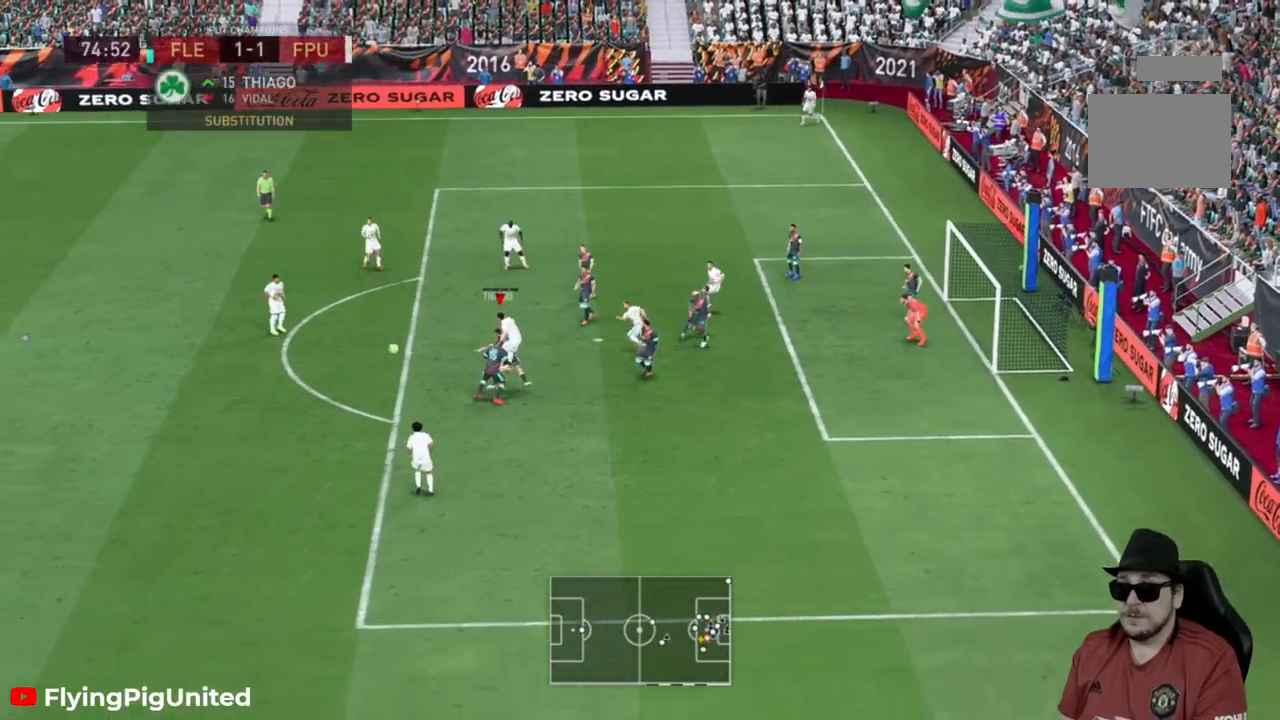
{"buttons": [], "left_stick": "down-right", "right_stick": "center", "events": [[283, "left_stick", "center"], [333, "left_stick", "down-right"]]}
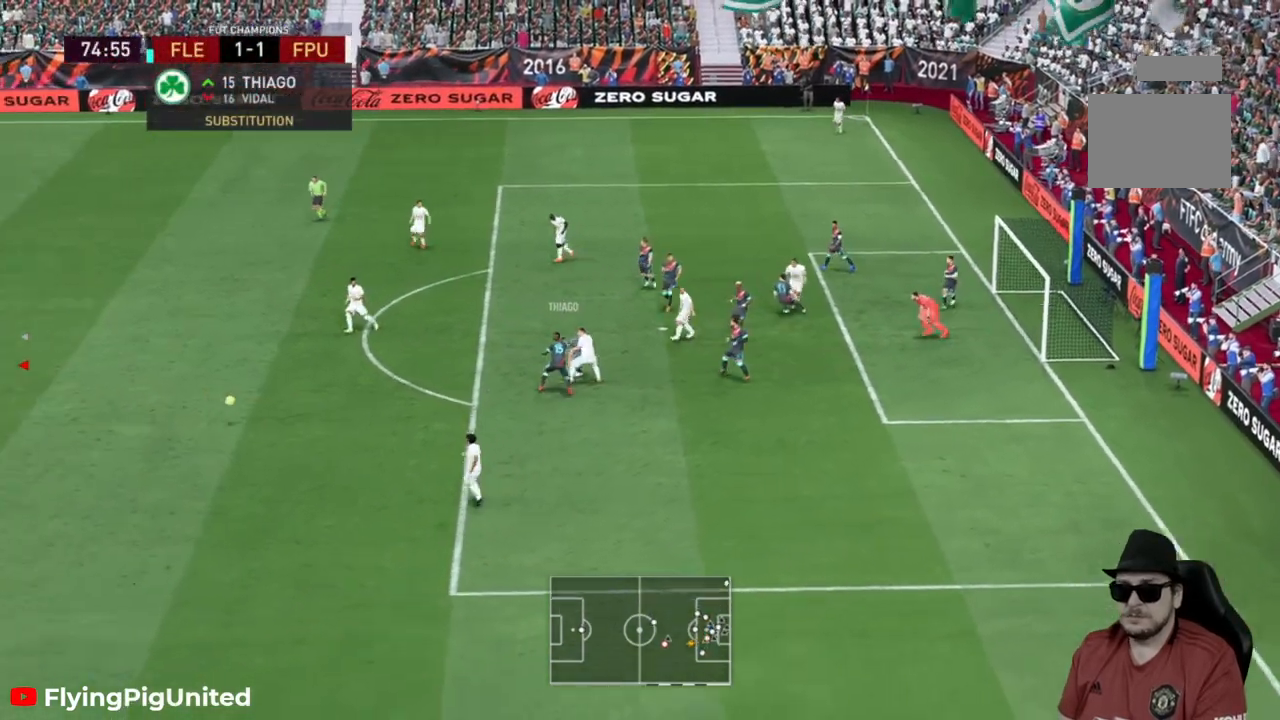
{"buttons": ["R2"], "left_stick": "right", "right_stick": "center"}
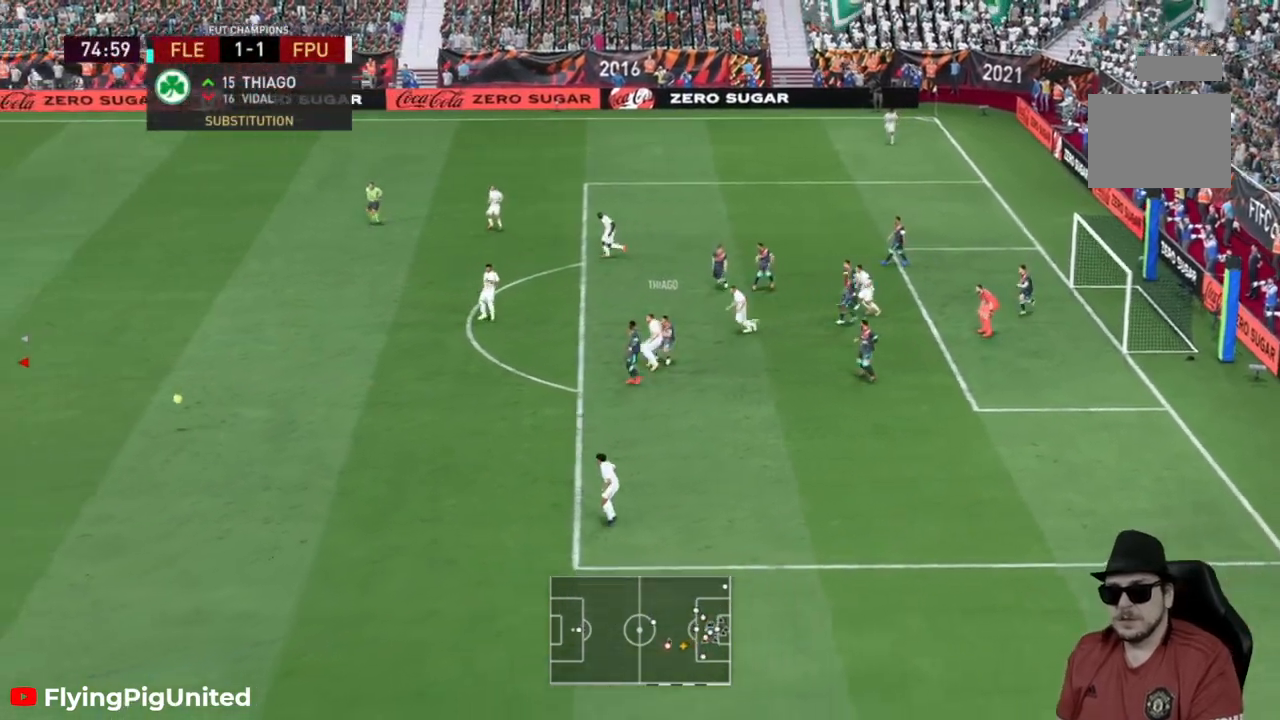
{"buttons": ["R2"], "left_stick": "right", "right_stick": "center", "events": []}
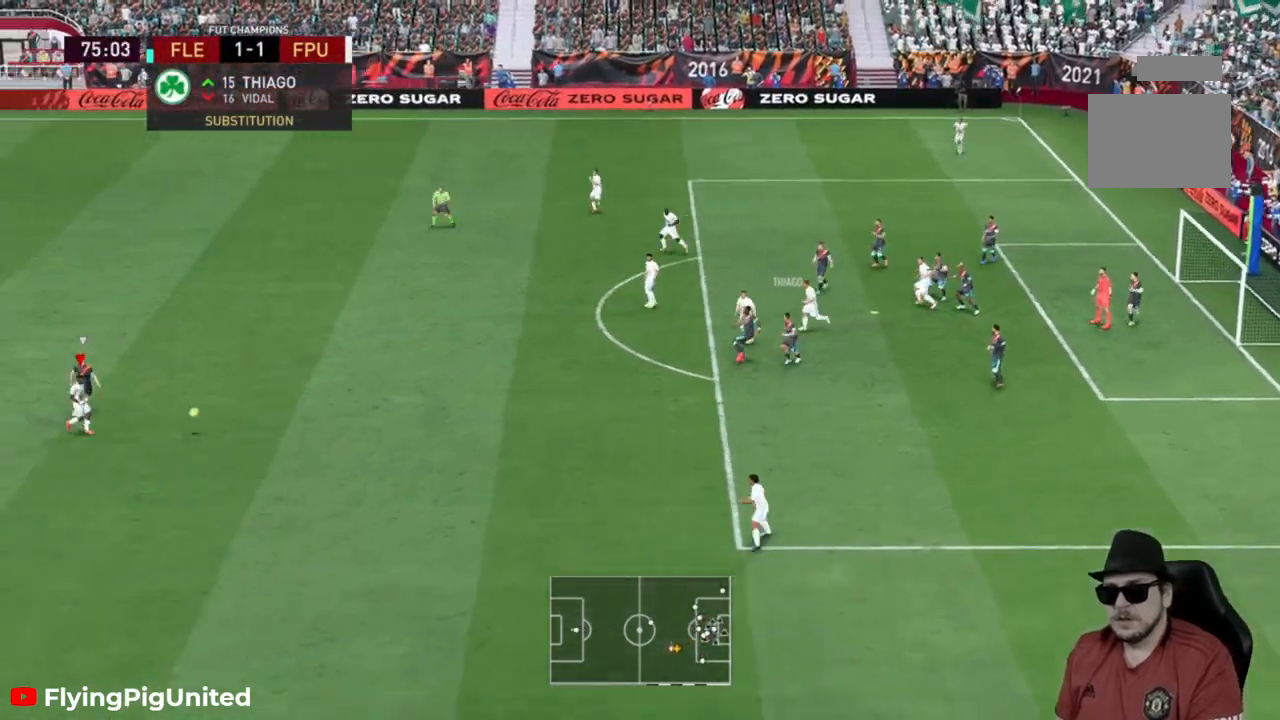
{"buttons": ["R2"], "left_stick": "right", "right_stick": "center"}
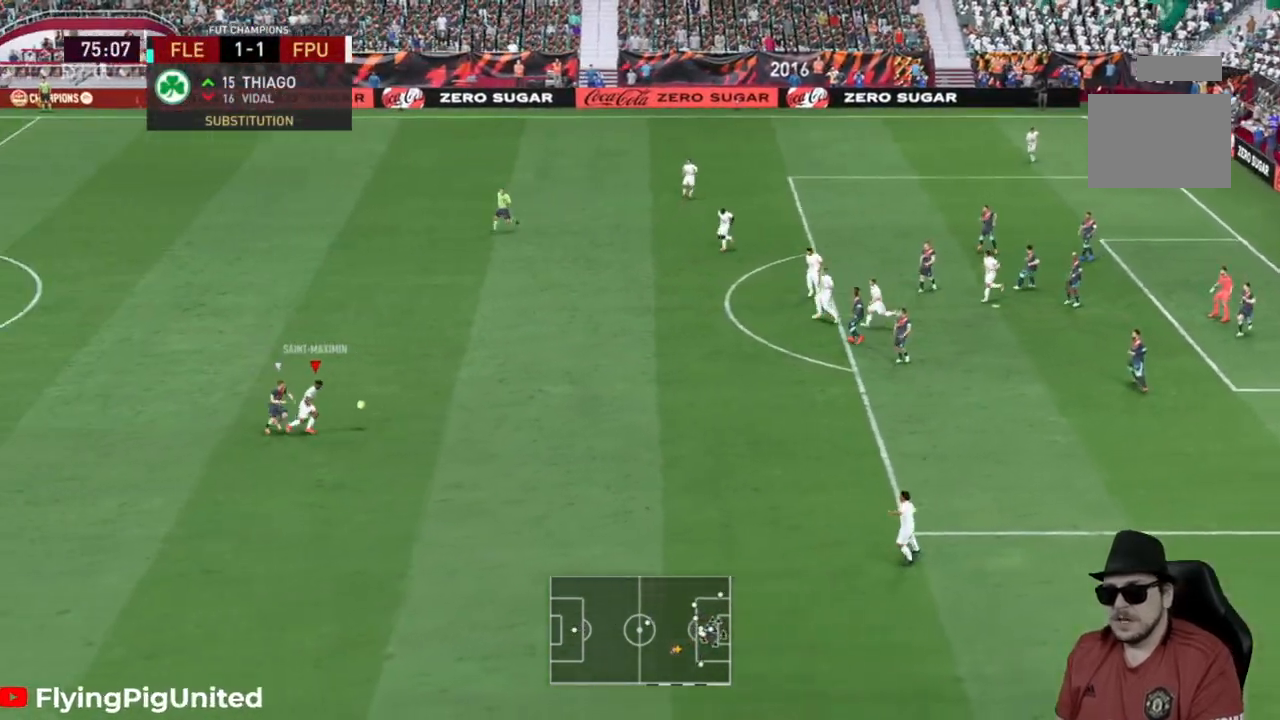
{"buttons": ["R2"], "left_stick": "right", "right_stick": "center", "events": []}
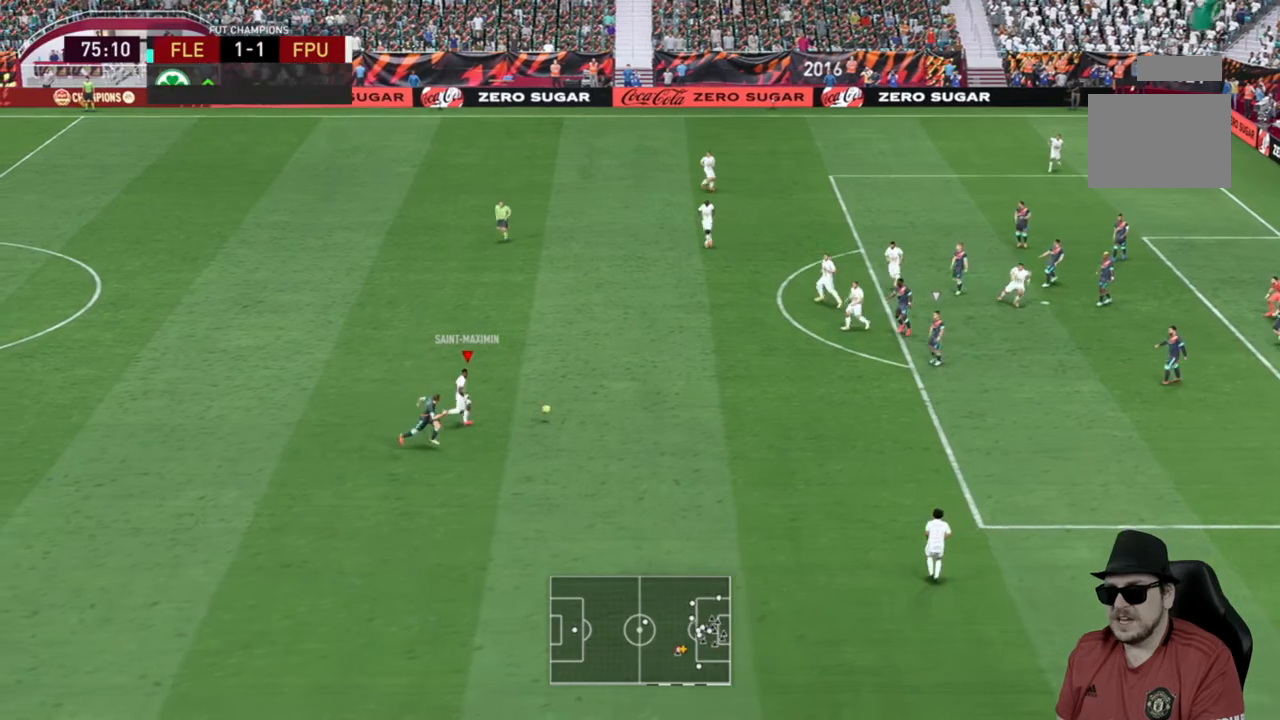
{"buttons": [], "left_stick": "down-right", "right_stick": "center", "events": [[50, "R2", "up"], [100, "A", "down"], [283, "A", "up"], [317, "left_stick", "down-right"]]}
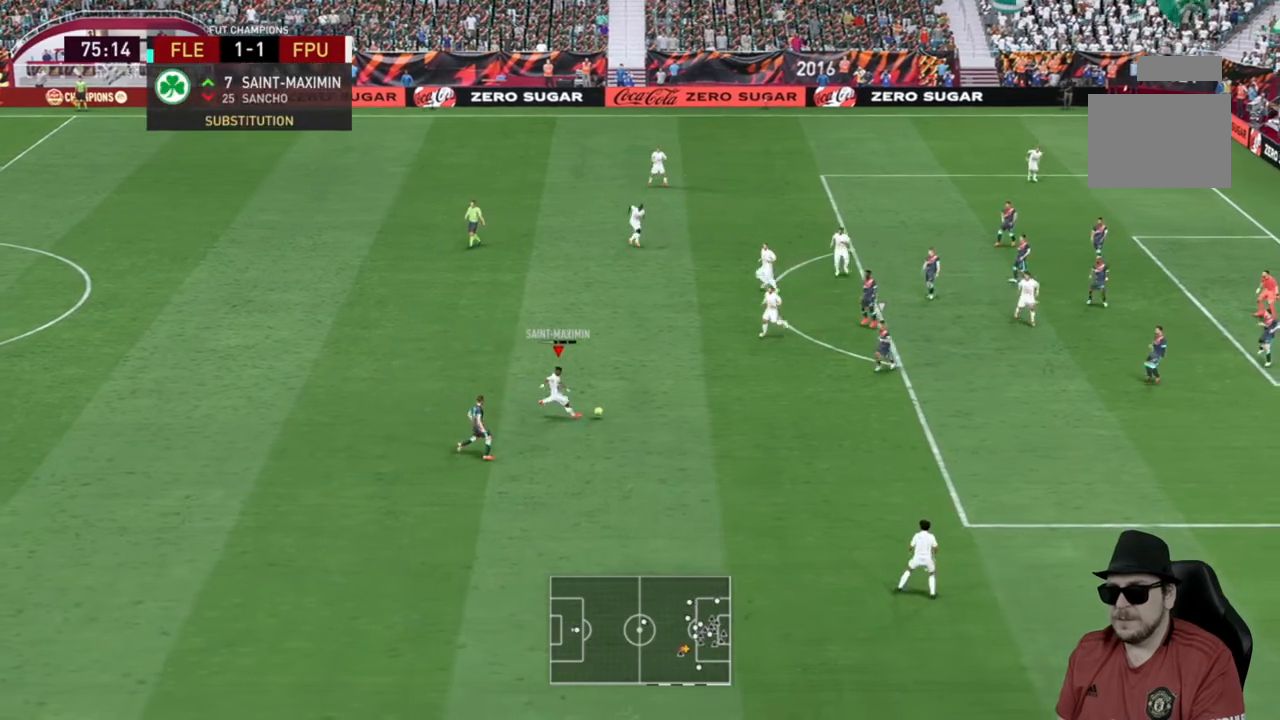
{"buttons": ["R2"], "left_stick": "down-right", "right_stick": "center", "events": [[200, "R2", "down"]]}
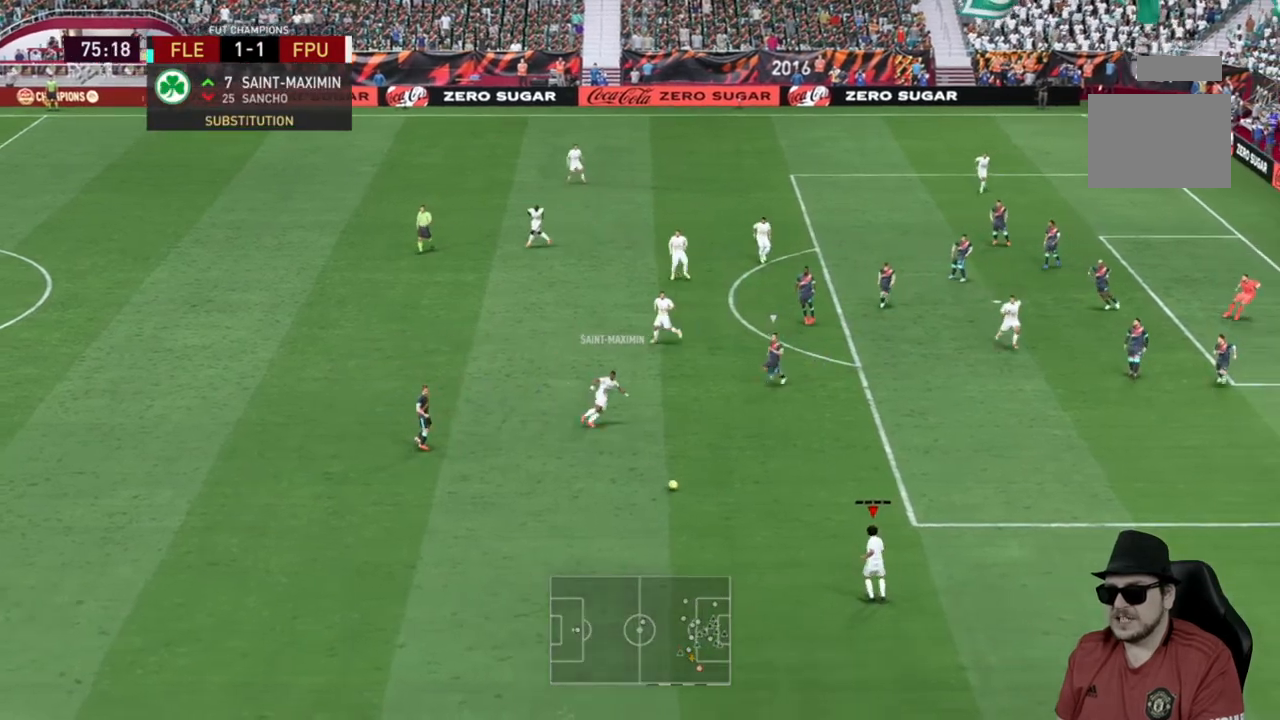
{"buttons": ["R2"], "left_stick": "right", "right_stick": "center", "events": [[283, "left_stick", "right"]]}
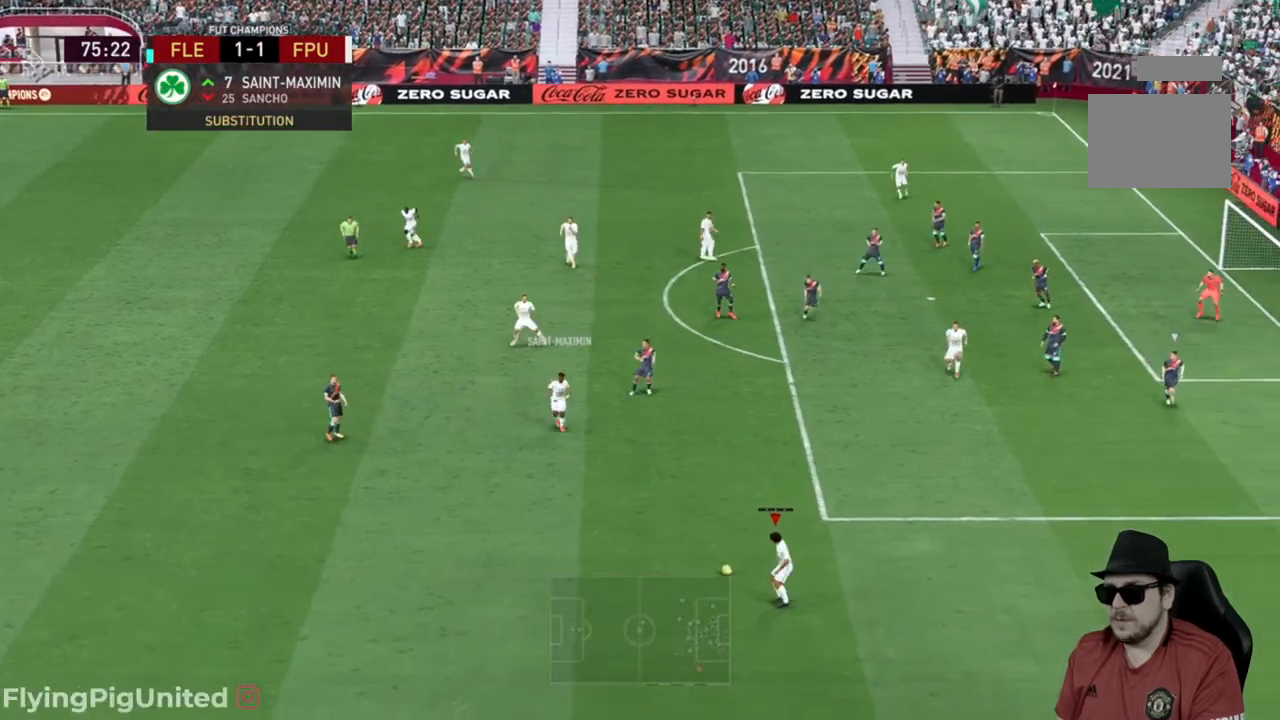
{"buttons": [], "left_stick": "right", "right_stick": "center", "events": [[333, "R2", "up"]]}
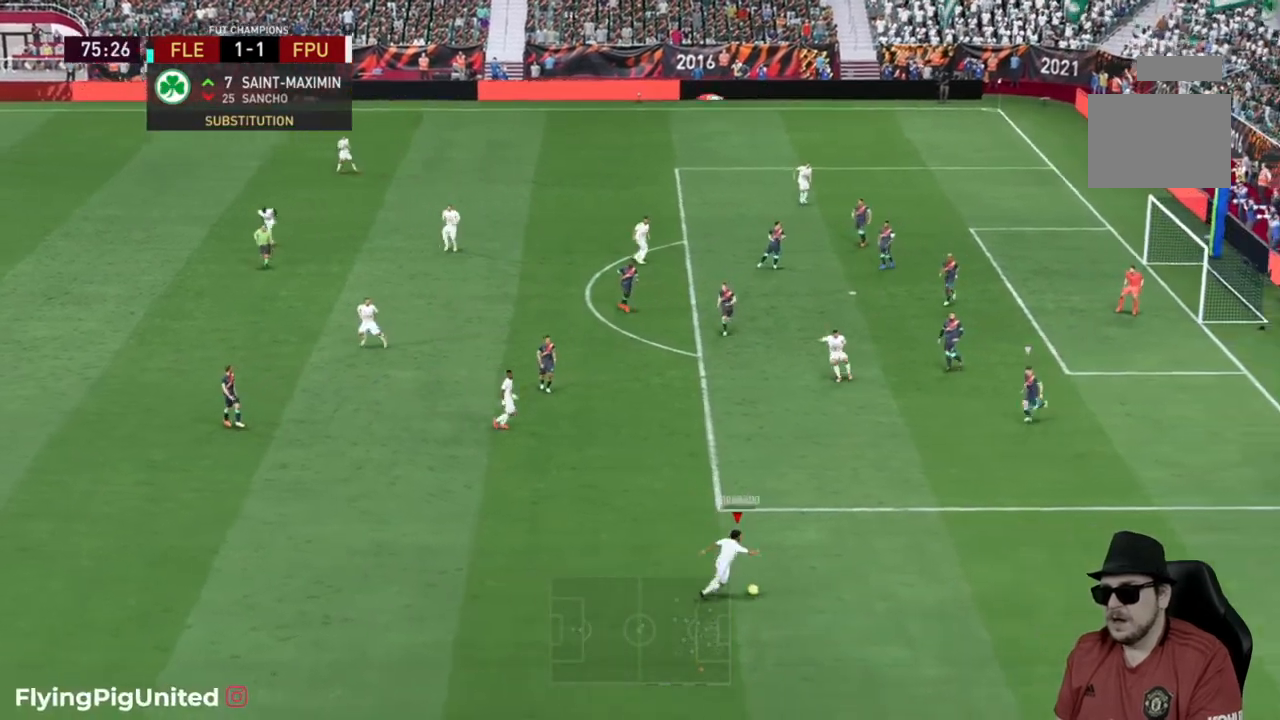
{"buttons": ["X"], "left_stick": "up", "right_stick": "center", "events": [[300, "left_stick", "up-right"], [433, "X", "down"], [467, "left_stick", "up"]]}
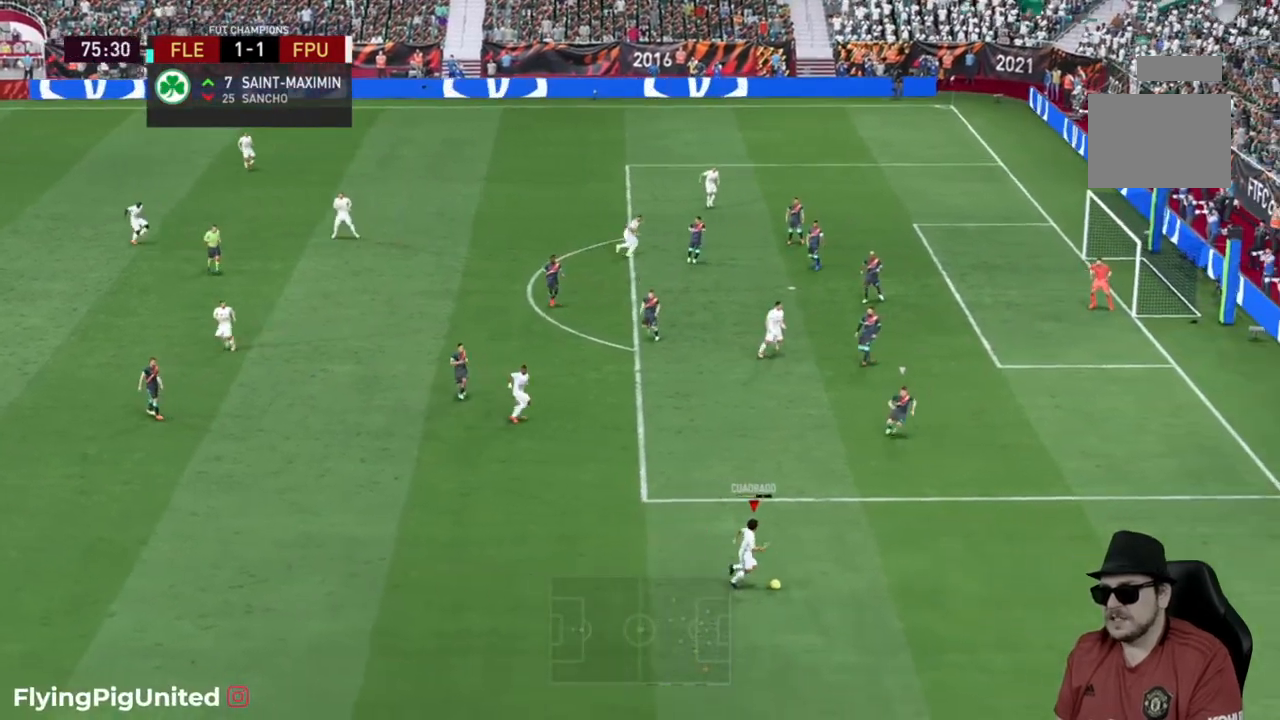
{"buttons": ["R2"], "left_stick": "up", "right_stick": "center", "events": [[50, "X", "up"], [283, "R2", "down"]]}
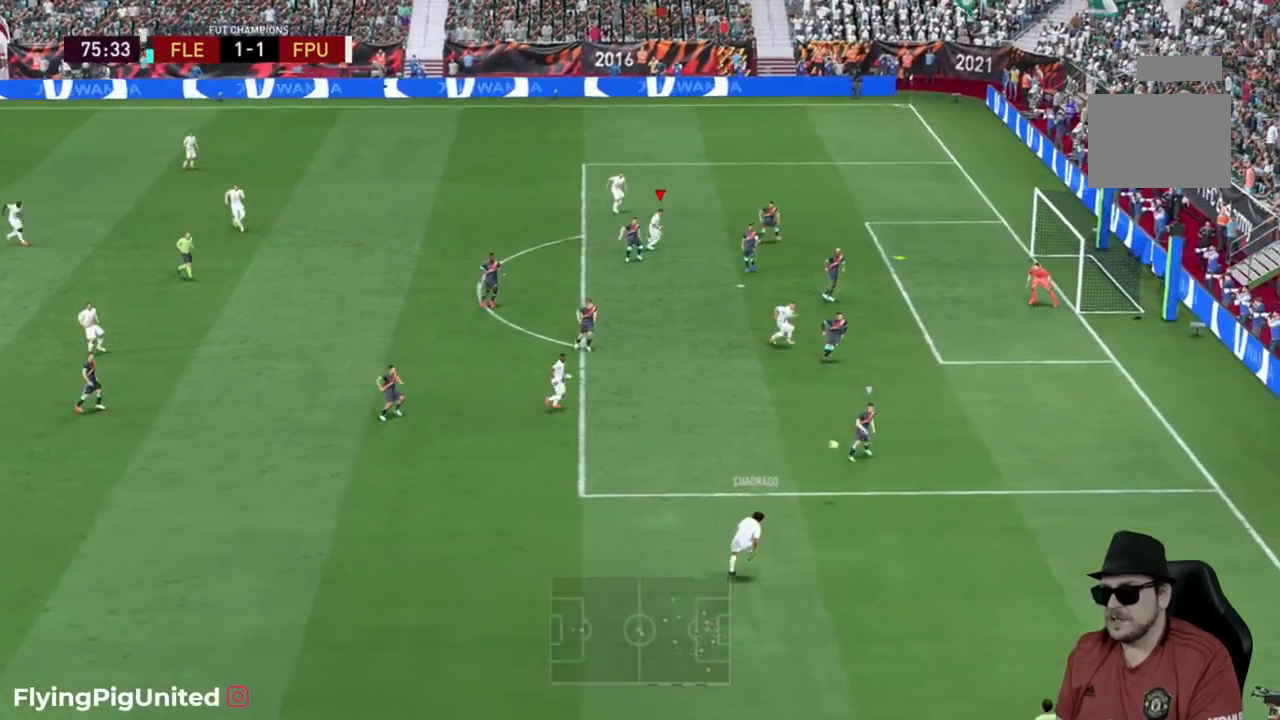
{"buttons": ["R2"], "left_stick": "up-right", "right_stick": "center", "events": [[417, "left_stick", "up-right"]]}
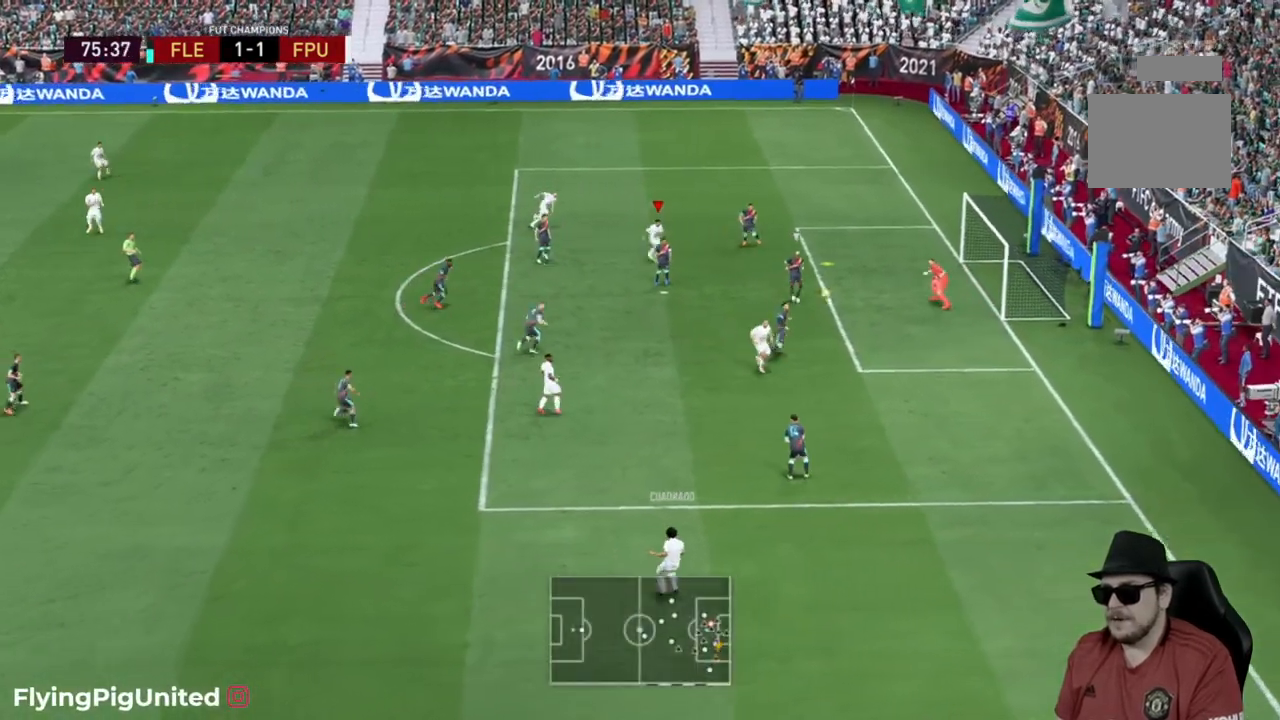
{"buttons": [], "left_stick": "down-right", "right_stick": "center", "events": [[17, "left_stick", "right"], [33, "R2", "up"], [167, "left_stick", "down-right"]]}
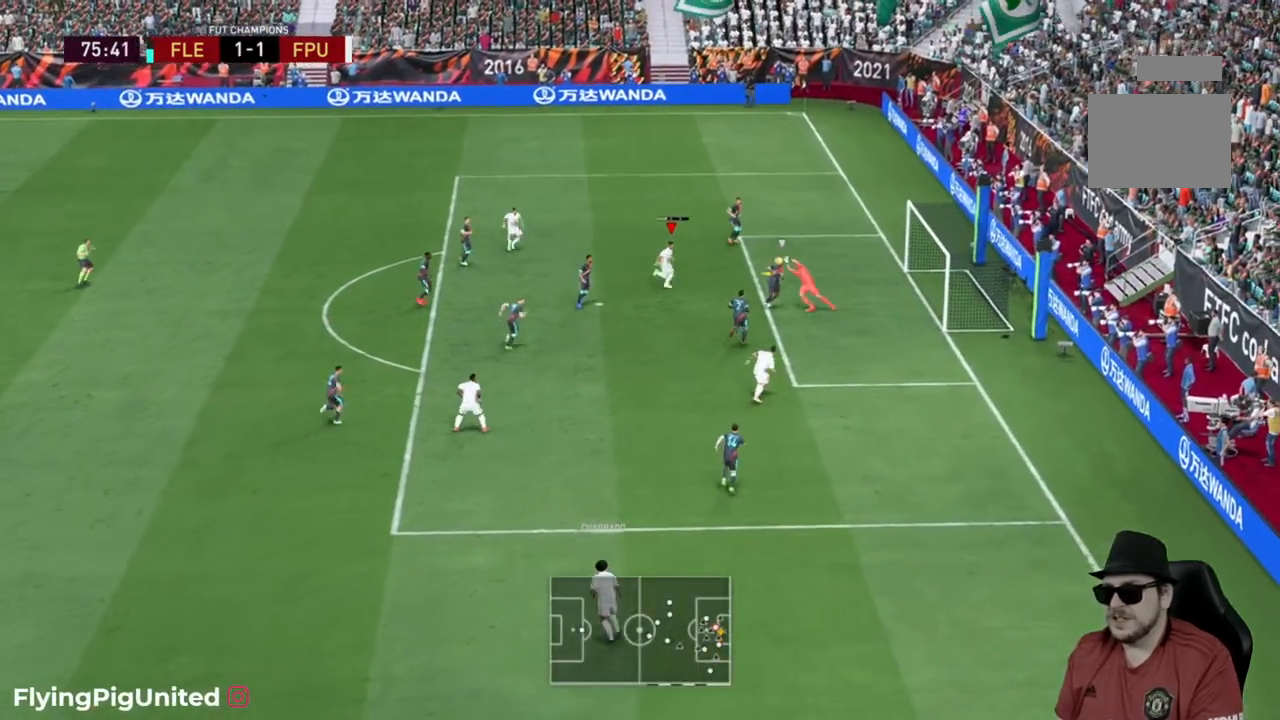
{"buttons": ["R2"], "left_stick": "down-left", "right_stick": "center", "events": [[283, "R2", "down"], [367, "left_stick", "down-left"]]}
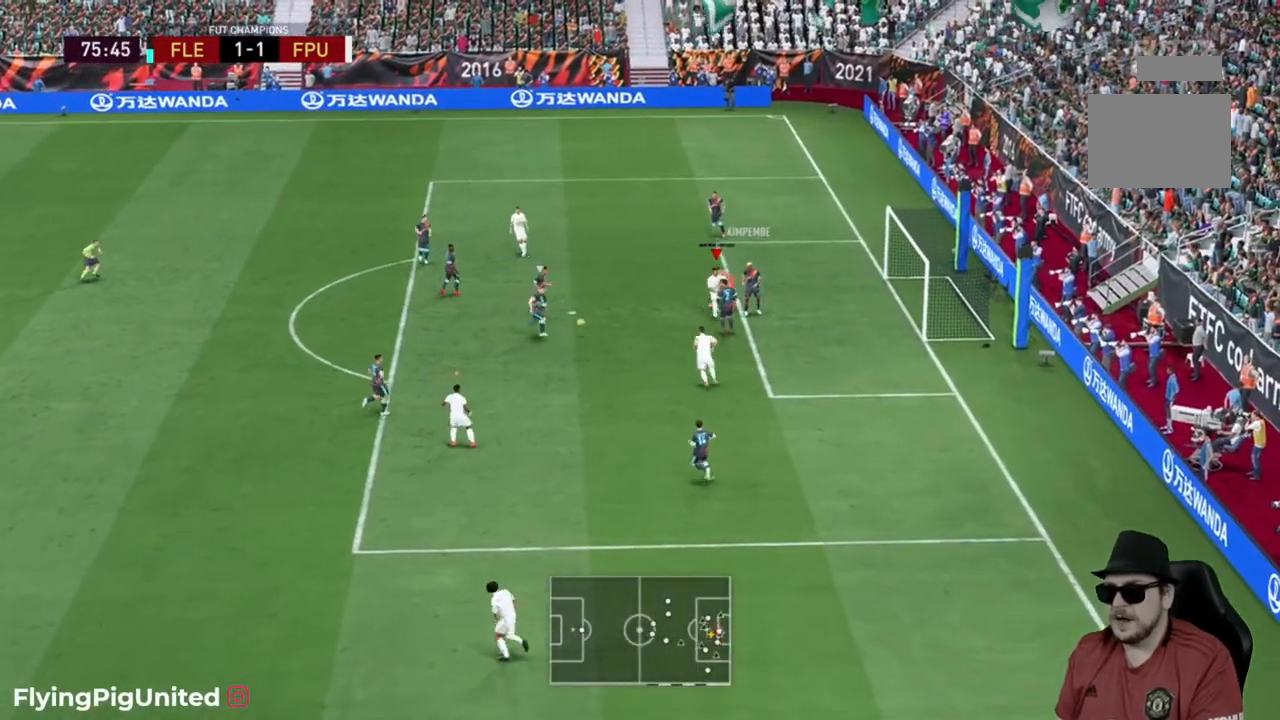
{"buttons": ["R2"], "left_stick": "up-left", "right_stick": "center", "events": [[217, "left_stick", "down-right"], [283, "left_stick", "up-right"], [350, "left_stick", "up"], [450, "left_stick", "up-left"]]}
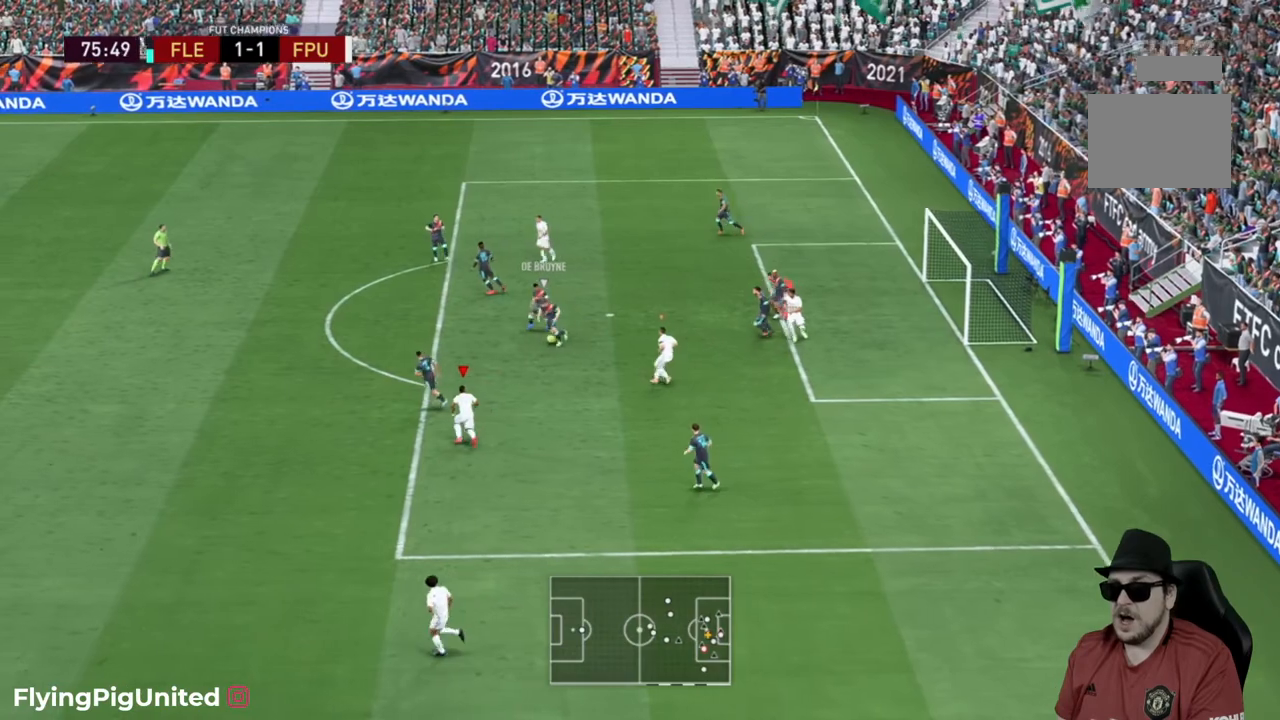
{"buttons": ["R2"], "left_stick": "up-left", "right_stick": "center", "events": []}
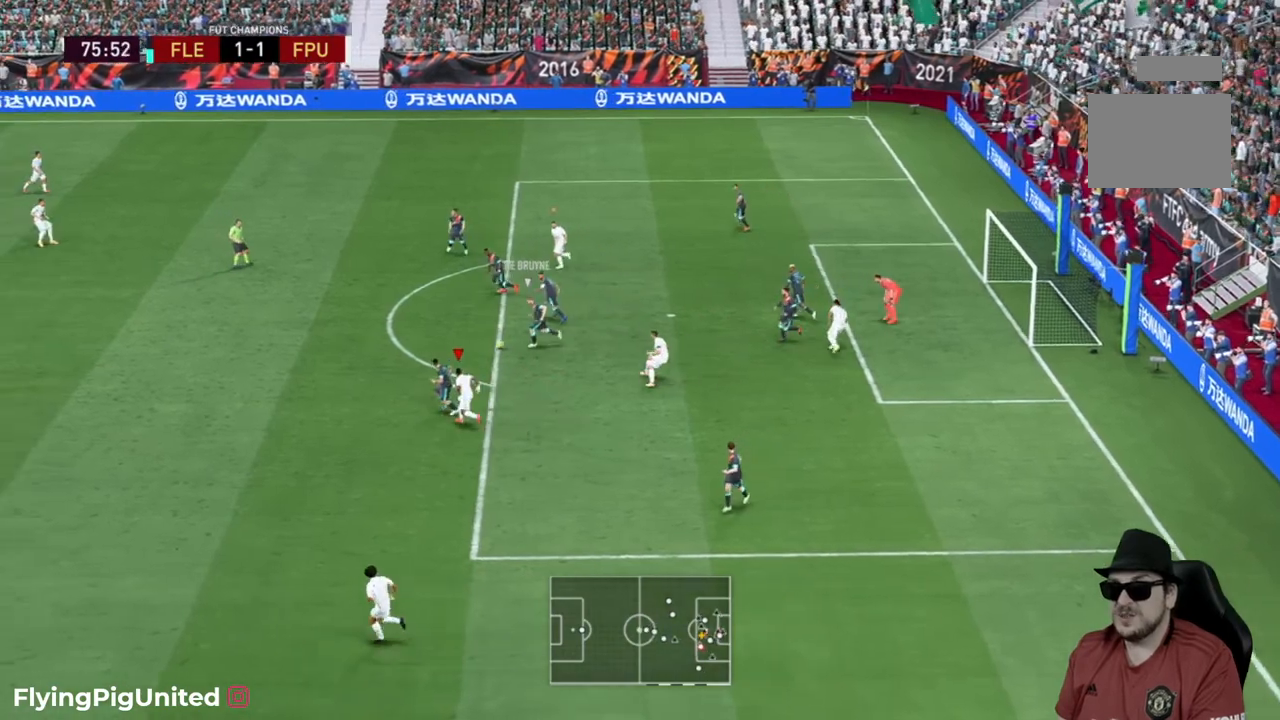
{"buttons": ["R2"], "left_stick": "up-left", "right_stick": "center", "events": []}
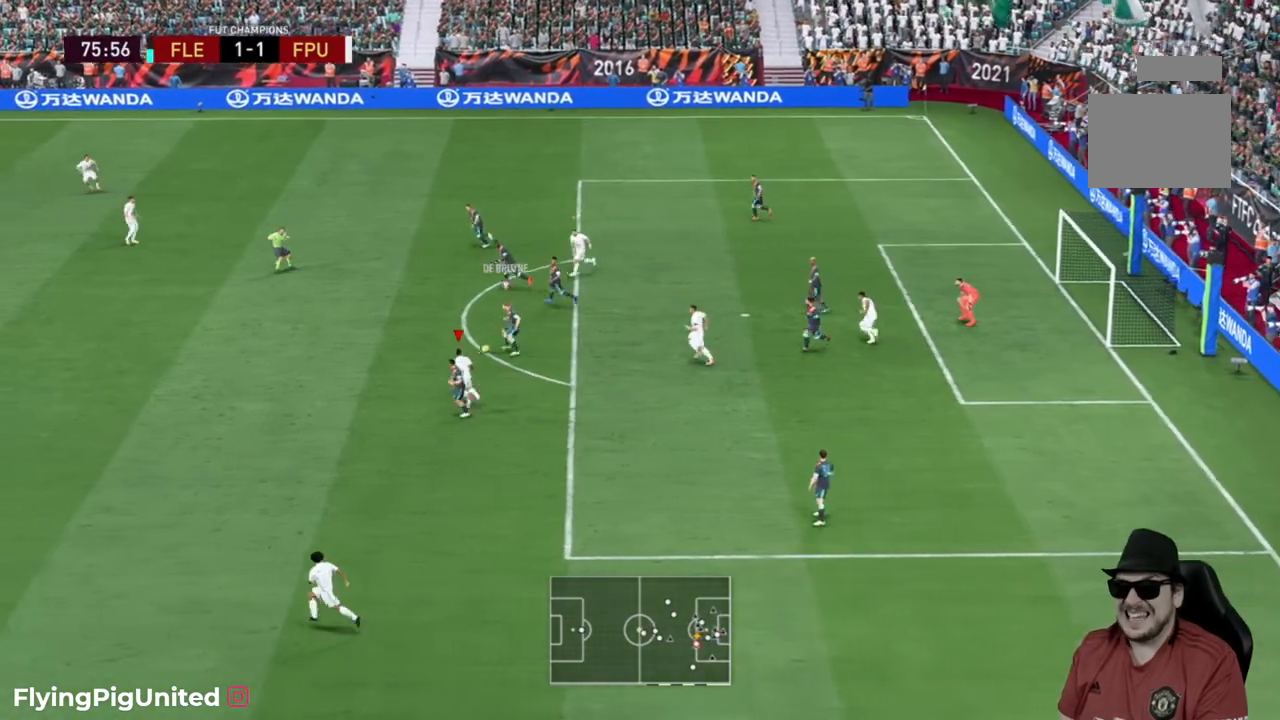
{"buttons": ["R2"], "left_stick": "up-left", "right_stick": "center", "events": []}
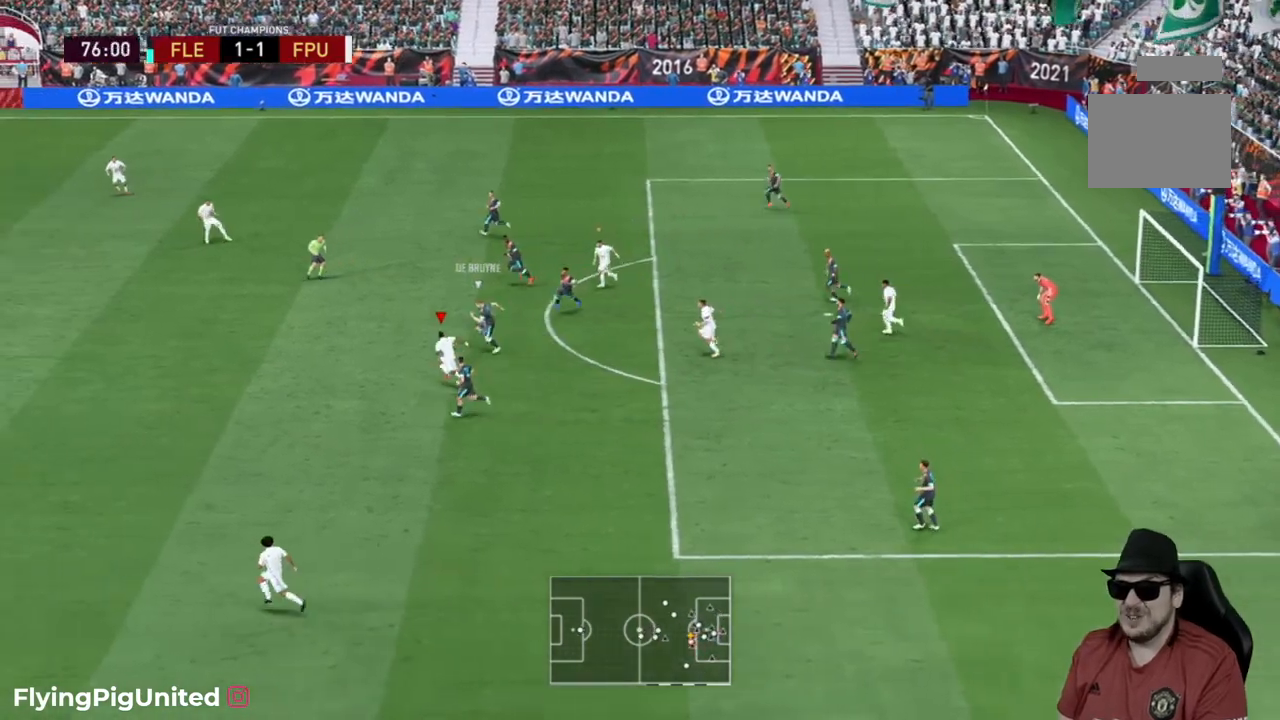
{"buttons": ["R2"], "left_stick": "up-left", "right_stick": "center", "events": []}
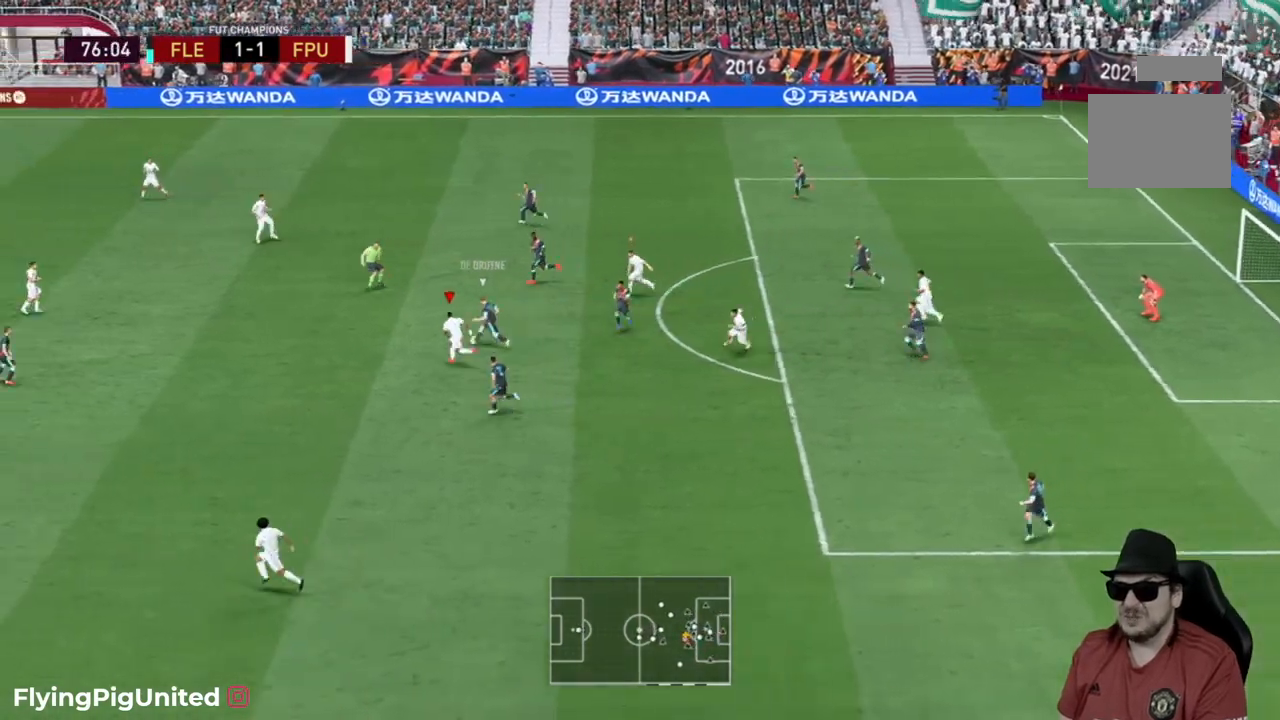
{"buttons": ["R2"], "left_stick": "up-left", "right_stick": "center", "events": []}
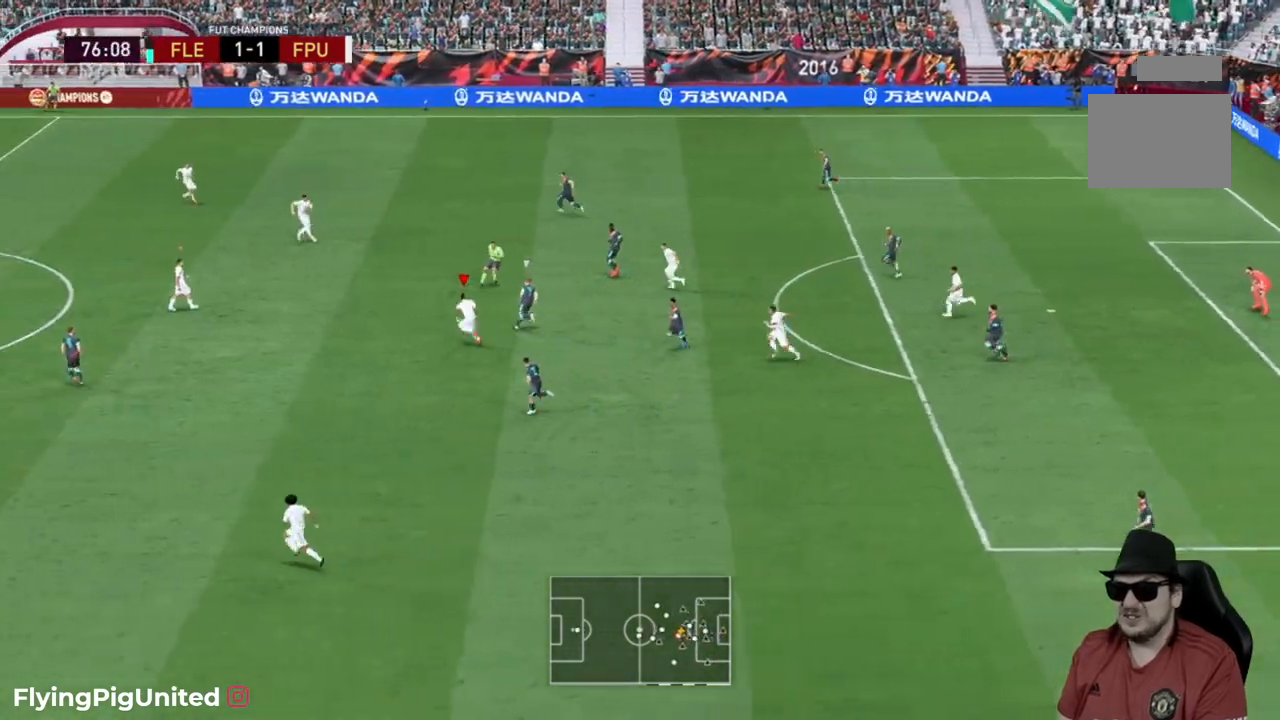
{"buttons": ["R2"], "left_stick": "up", "right_stick": "center", "events": [[150, "left_stick", "up"]]}